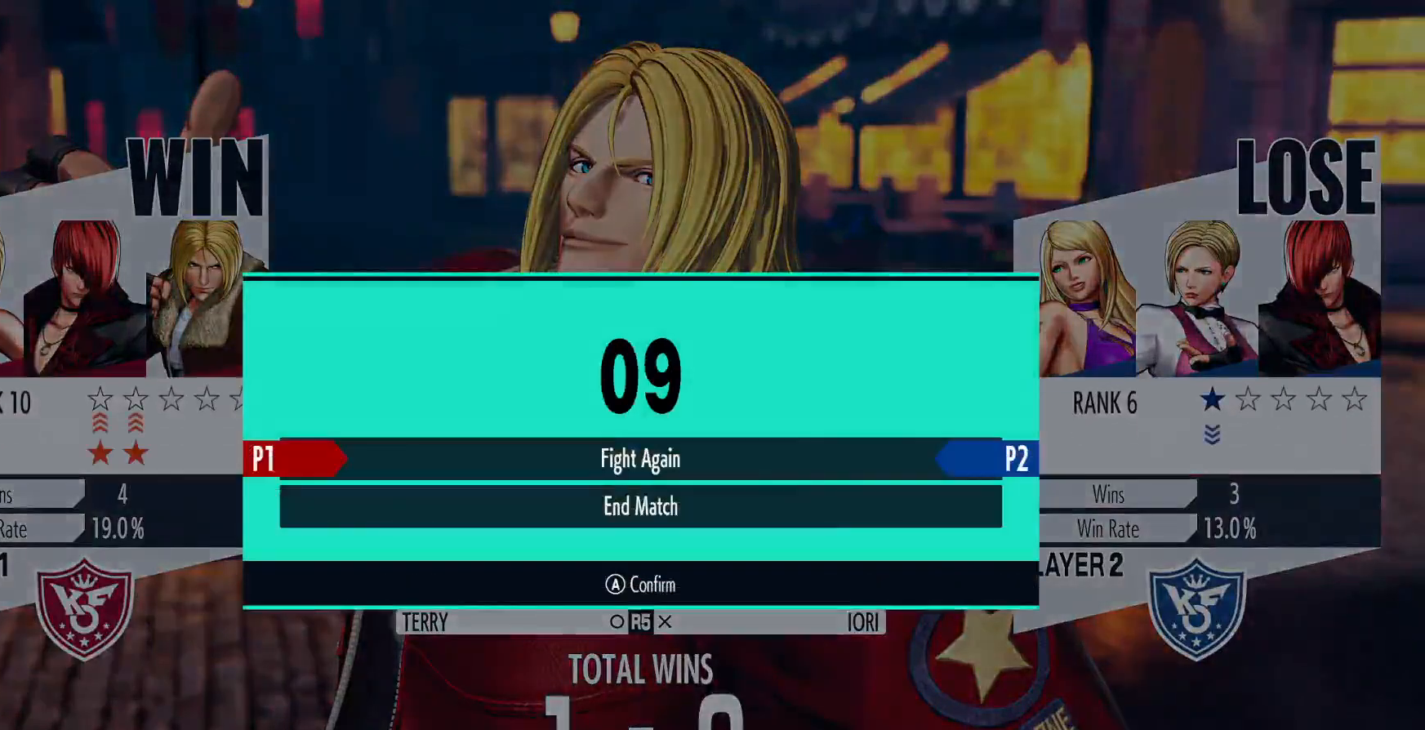
Gameplay with a controller (Xbox layout); each line is a JSON object with the inputs held at the frame after it. "events" lists button and stick changes between this image and that frame as [ms after this image, input, new state], when the widget could be followed in between. Not read: HOME L3 R3.
{"buttons": [], "left_stick": "center", "right_stick": "center", "events": [[50, "A", "down"], [200, "A", "up"]]}
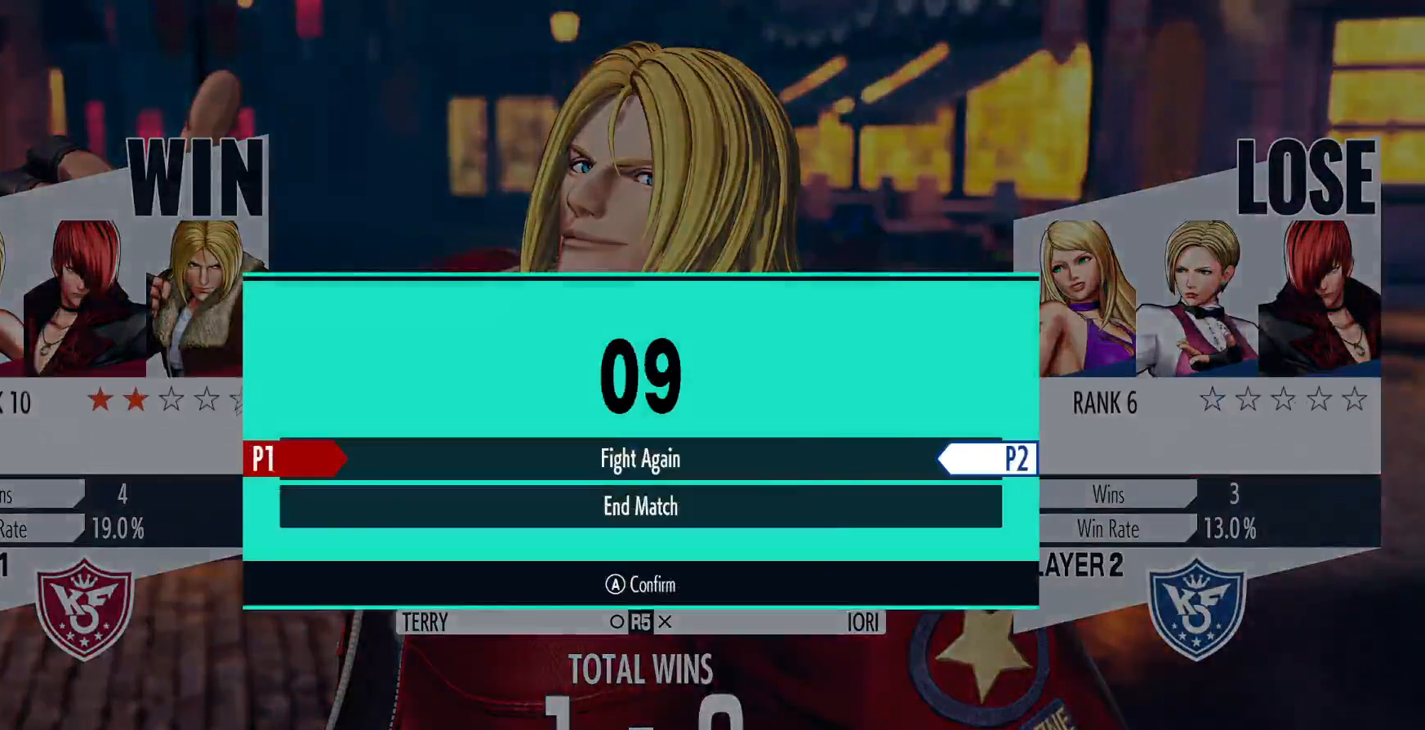
{"buttons": [], "left_stick": "center", "right_stick": "center", "events": []}
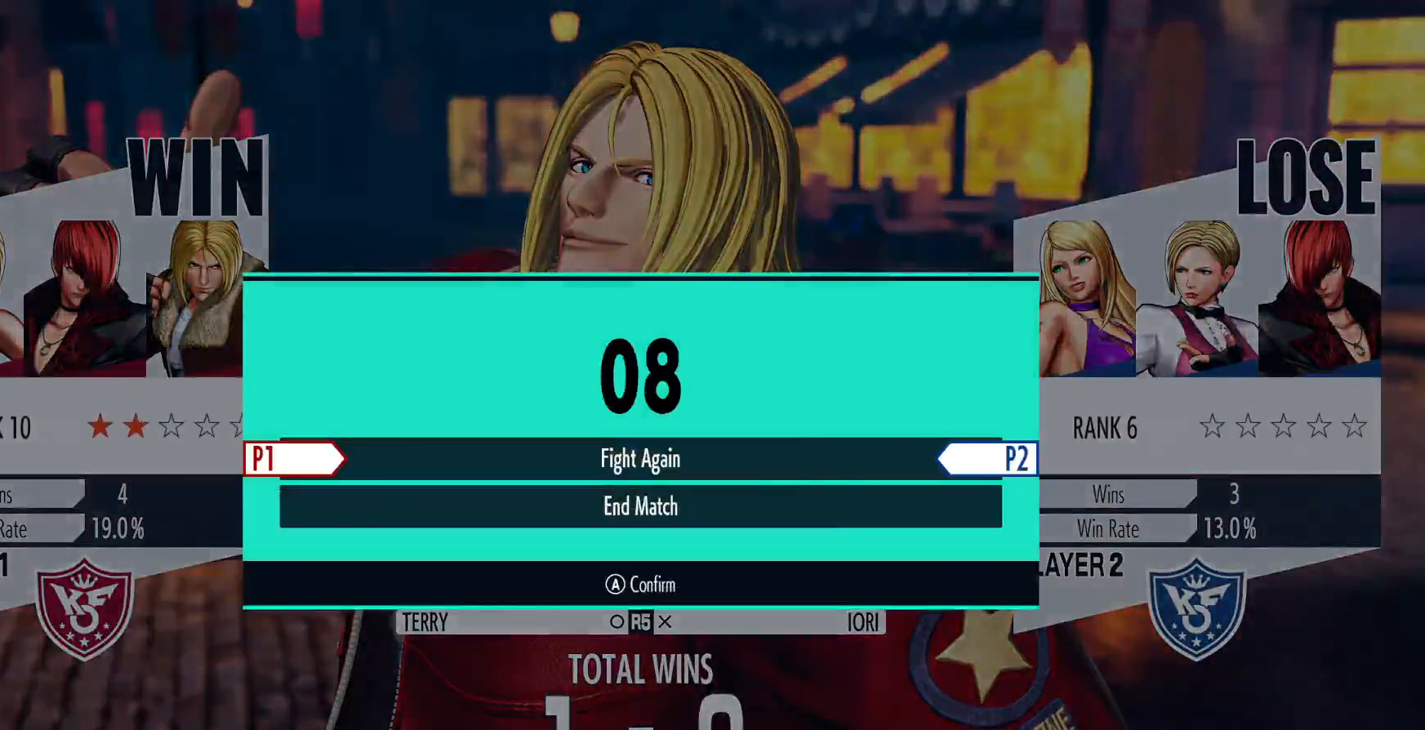
{"buttons": [], "left_stick": "center", "right_stick": "center", "events": []}
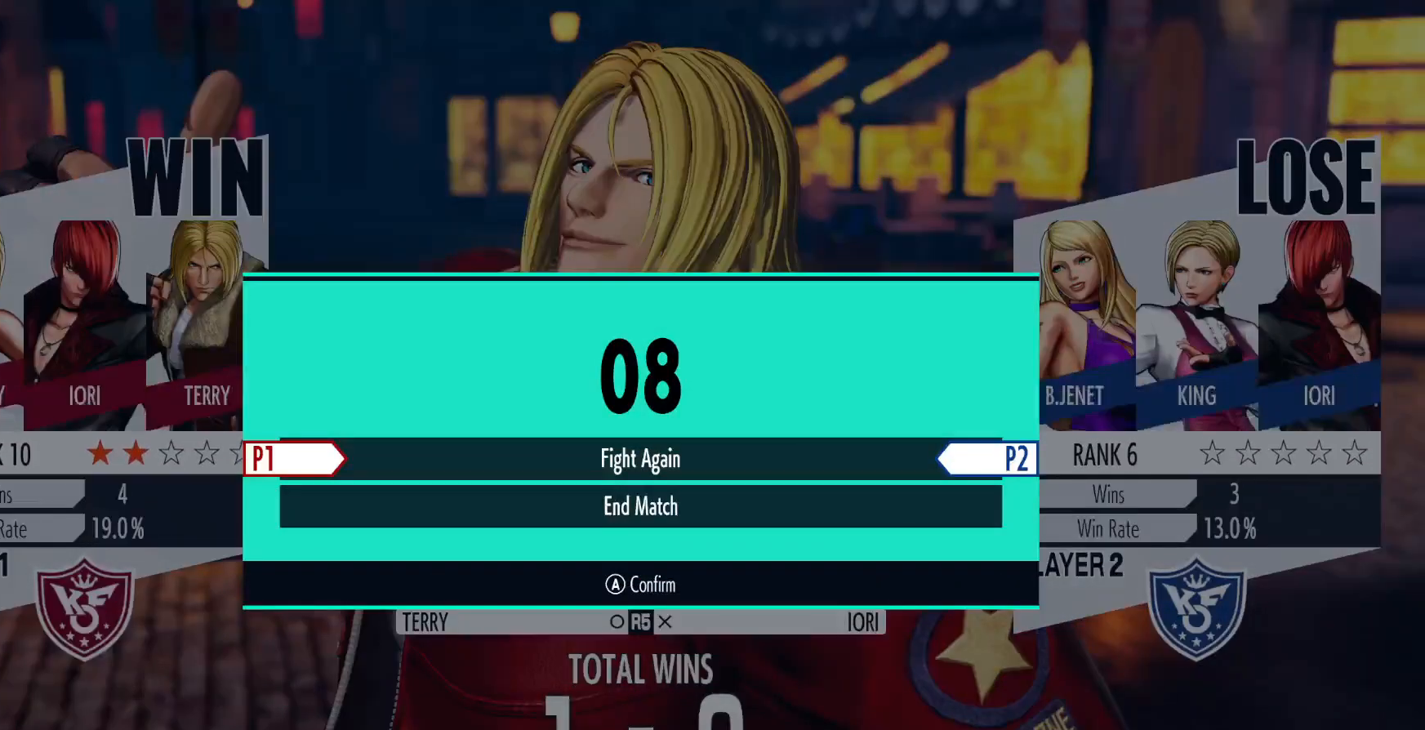
{"buttons": [], "left_stick": "center", "right_stick": "center", "events": []}
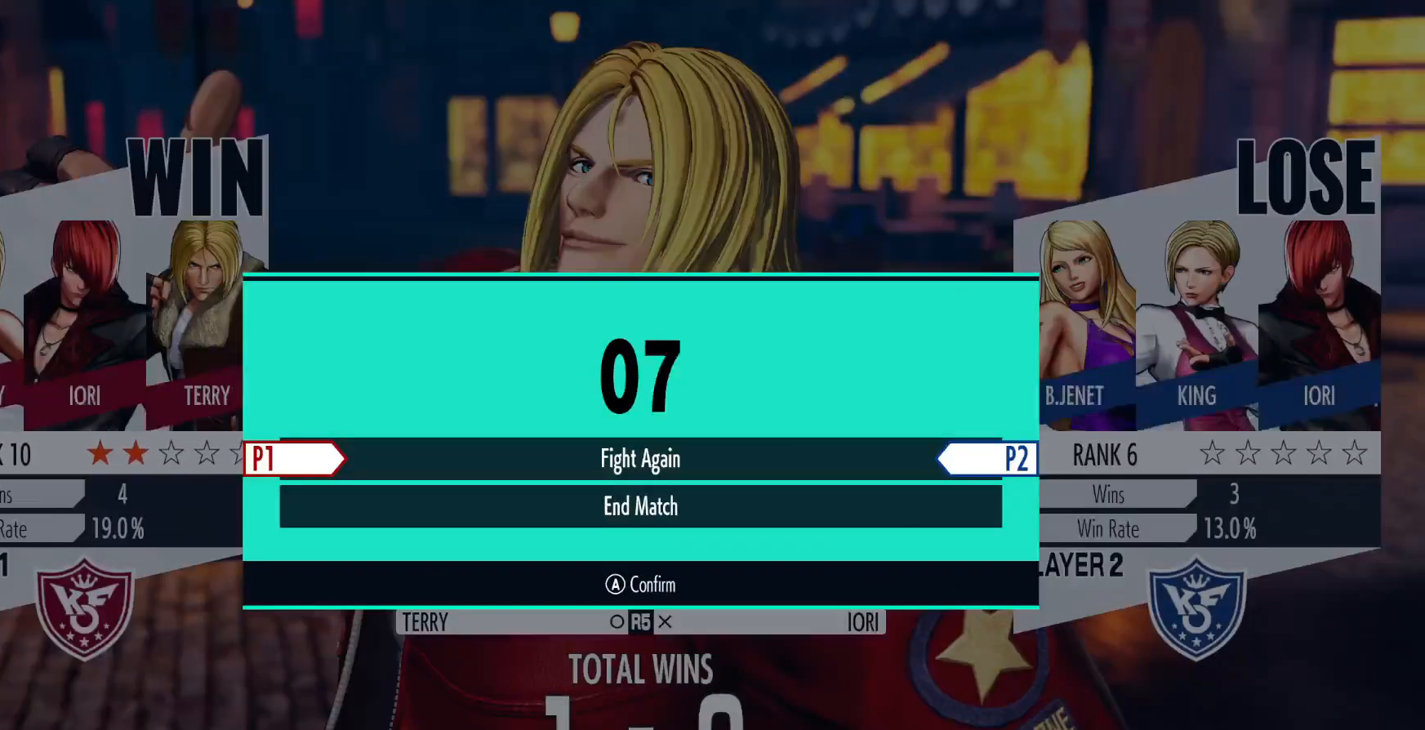
{"buttons": [], "left_stick": "center", "right_stick": "center", "events": []}
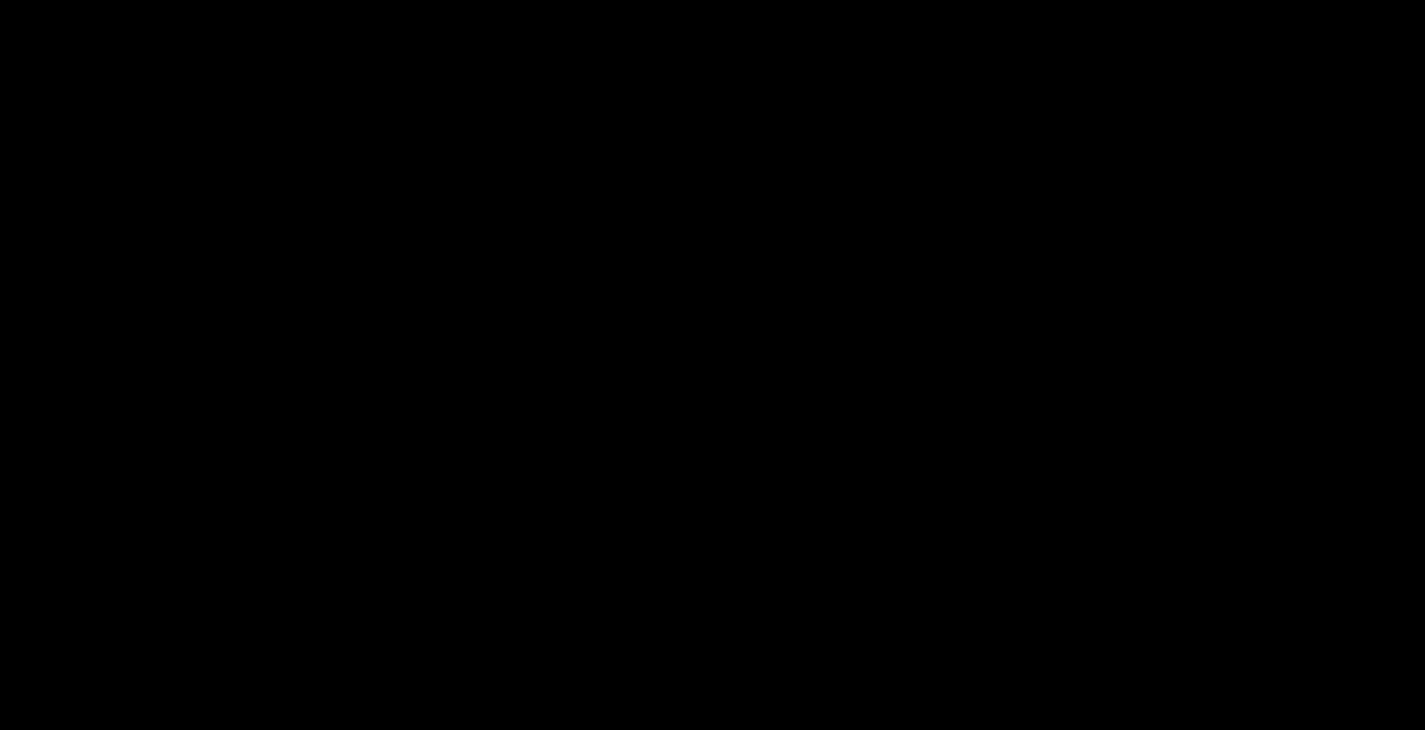
{"buttons": [], "left_stick": "center", "right_stick": "center", "events": []}
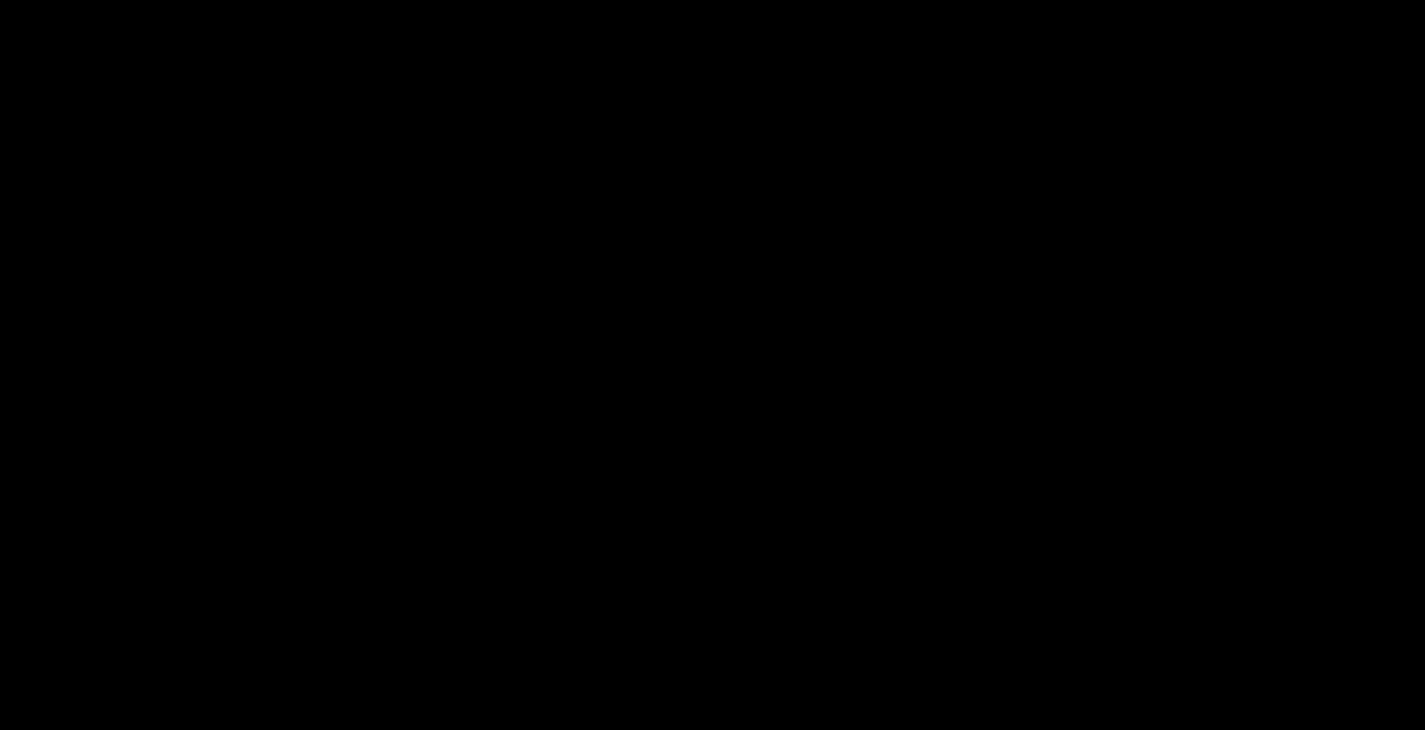
{"buttons": [], "left_stick": "center", "right_stick": "center", "events": []}
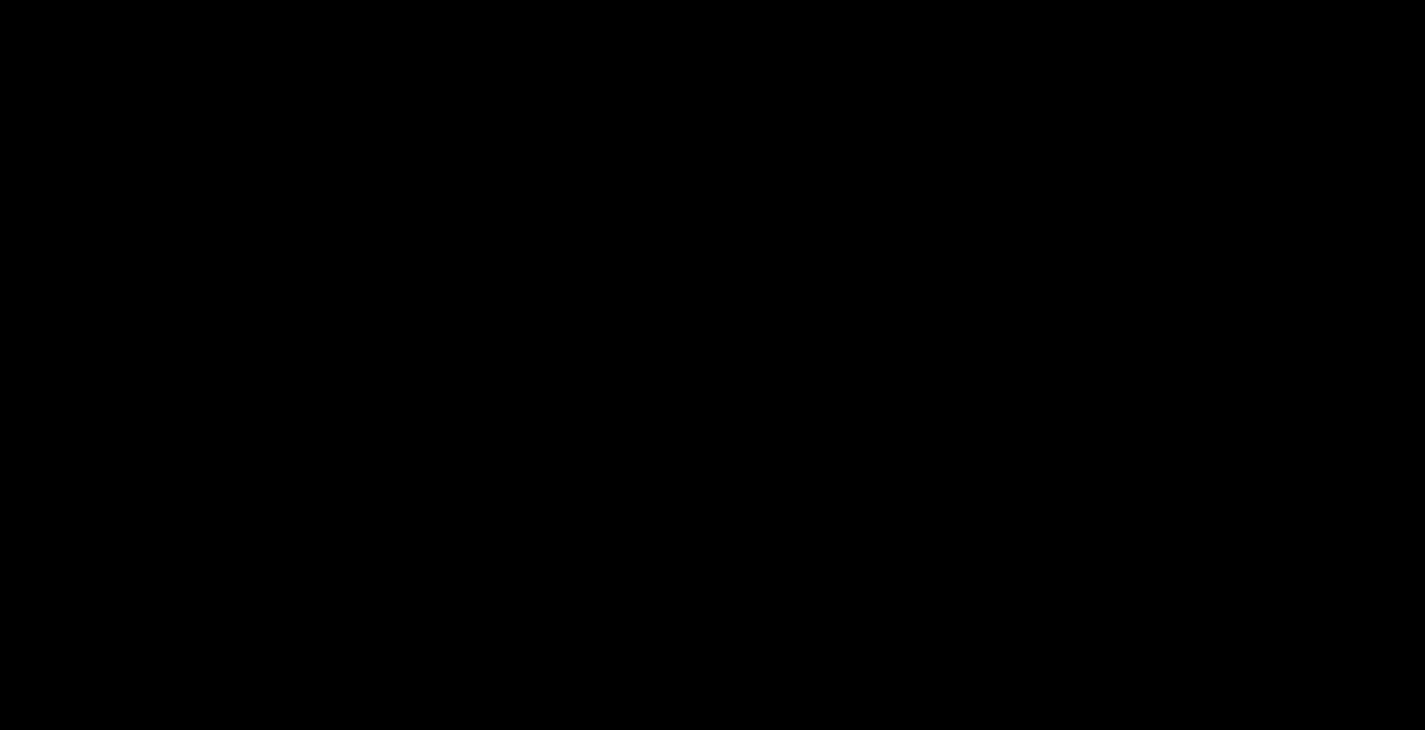
{"buttons": ["Y"], "left_stick": "center", "right_stick": "center", "events": [[500, "Y", "down"]]}
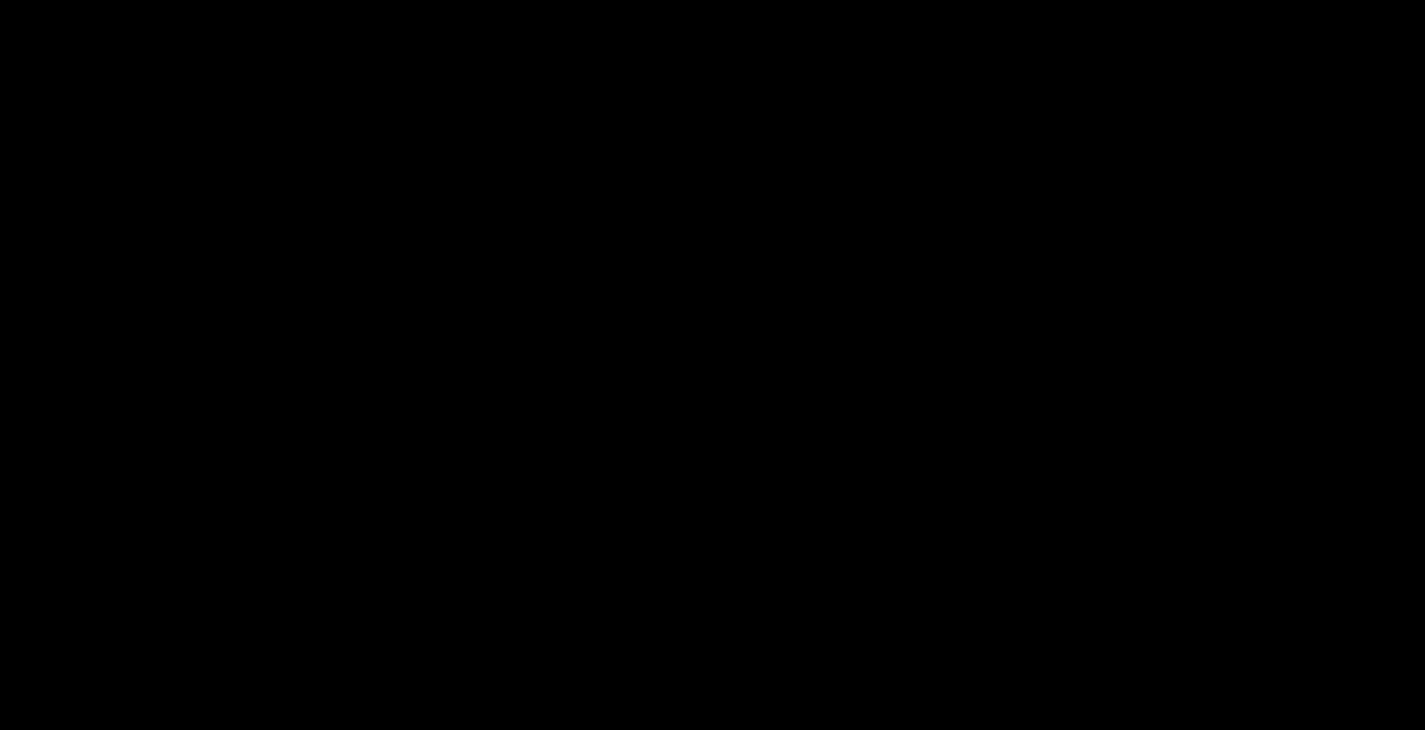
{"buttons": [], "left_stick": "center", "right_stick": "center", "events": [[17, "X", "down"], [50, "Y", "up"], [83, "X", "up"], [233, "X", "down"], [283, "X", "up"], [383, "Y", "down"], [400, "X", "down"], [417, "Y", "up"], [450, "X", "up"]]}
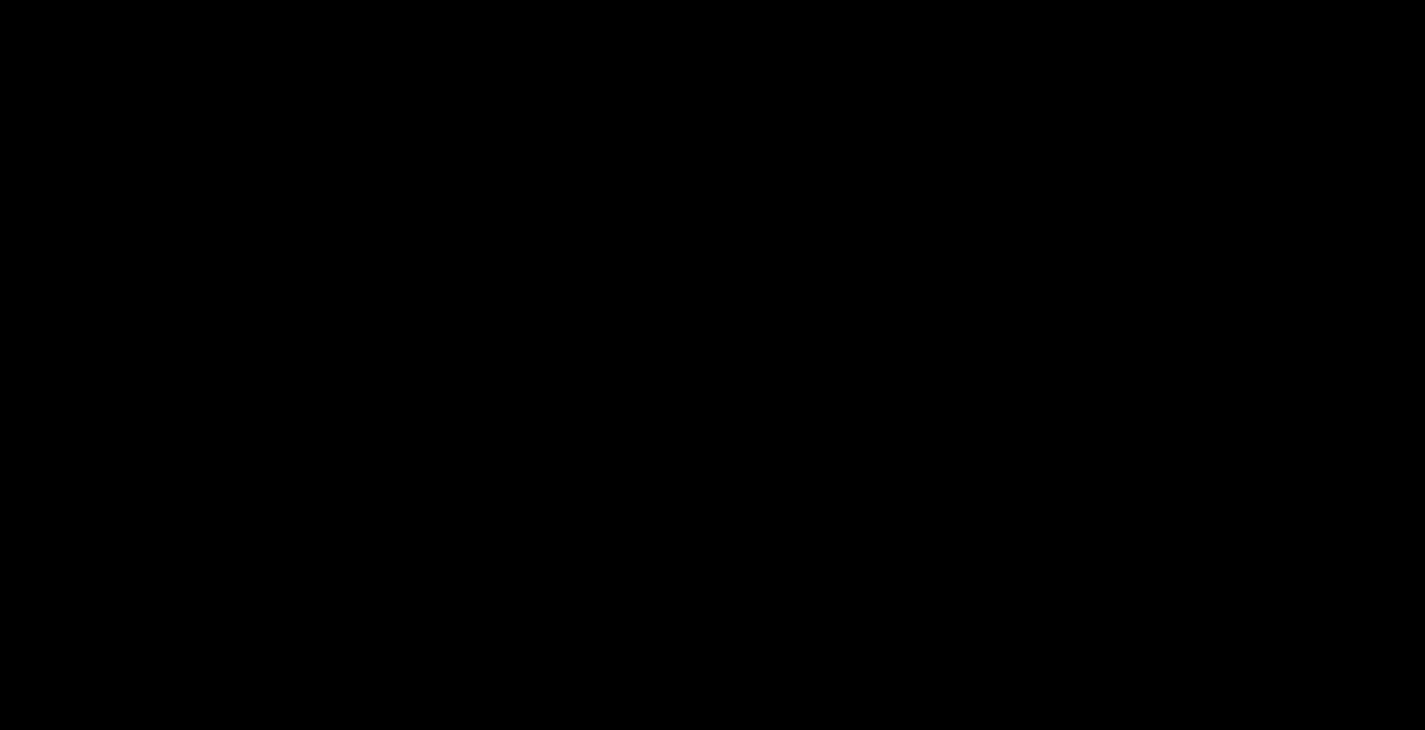
{"buttons": ["A"], "left_stick": "center", "right_stick": "center", "events": [[33, "Y", "down"], [50, "X", "down"], [67, "Y", "up"], [100, "X", "up"], [167, "Y", "down"], [183, "A", "down"], [183, "X", "down"], [217, "Y", "up"], [233, "X", "up"], [250, "A", "up"], [317, "B", "down"], [333, "A", "down"], [350, "B", "up"], [400, "A", "up"], [450, "B", "down"], [500, "A", "down"], [500, "B", "up"]]}
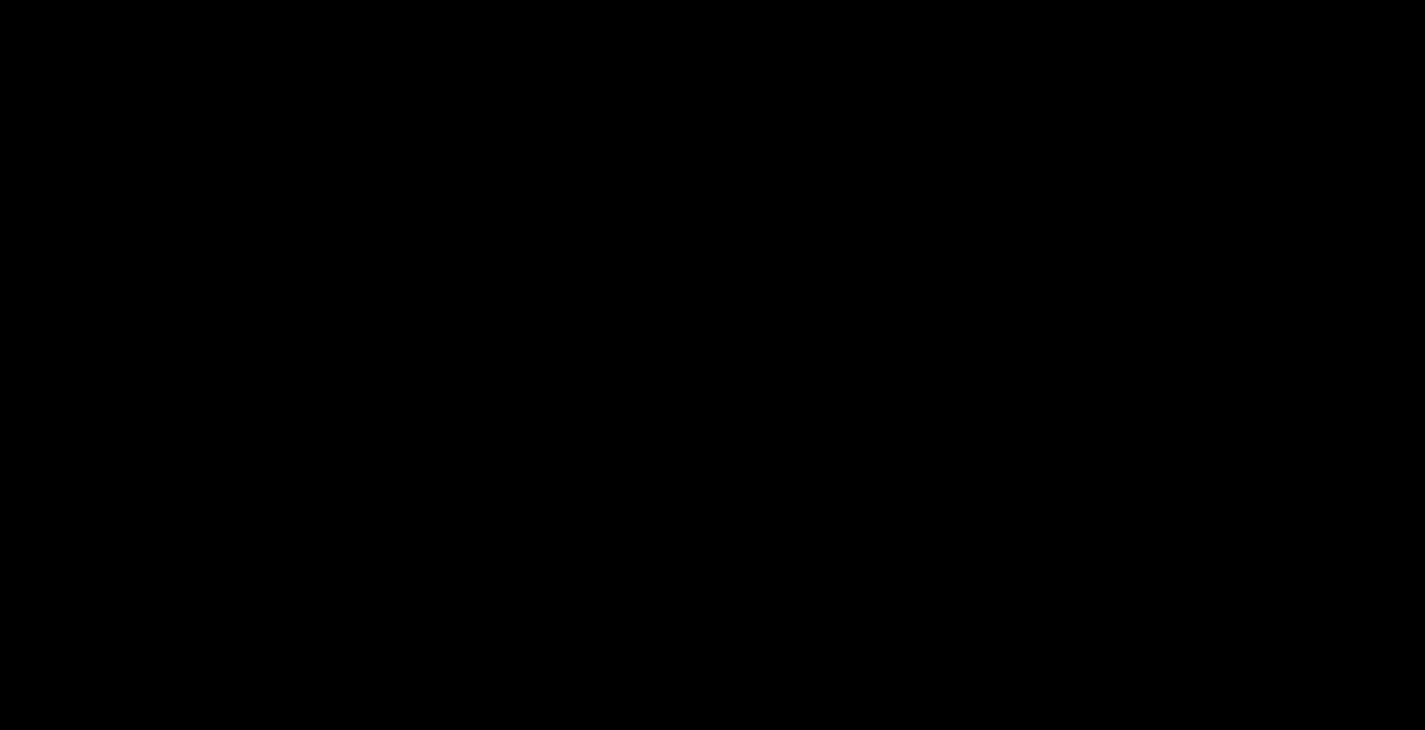
{"buttons": ["X", "Y"], "left_stick": "center", "right_stick": "center", "events": [[50, "A", "up"], [100, "B", "down"], [150, "A", "down"], [150, "B", "up"], [200, "A", "up"], [233, "B", "down"], [283, "B", "up"], [300, "A", "down"], [367, "A", "up"], [383, "B", "down"], [433, "A", "down"], [450, "B", "up"], [467, "X", "down"], [467, "Y", "down"], [500, "A", "up"]]}
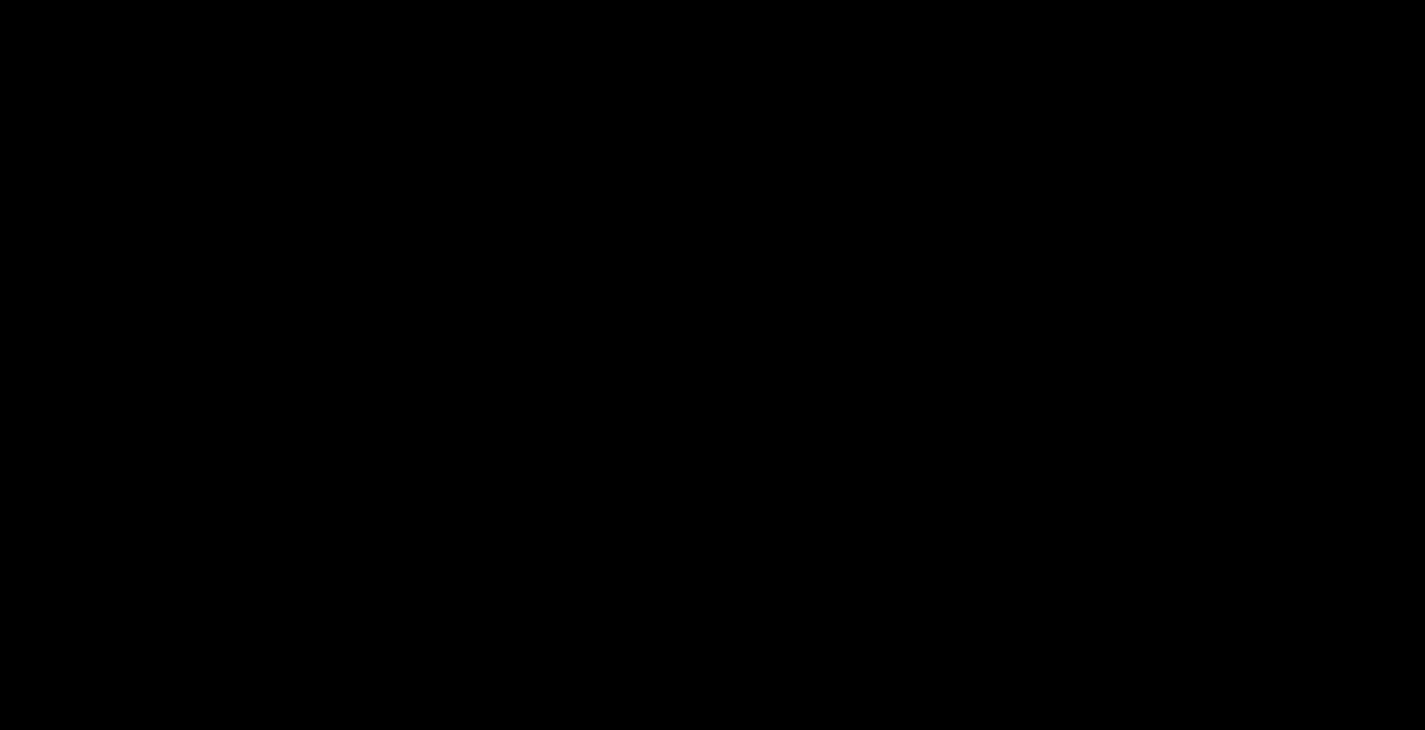
{"buttons": ["X", "Y"], "left_stick": "center", "right_stick": "center", "events": [[17, "X", "up"], [17, "Y", "up"], [250, "X", "down"], [250, "Y", "down"], [267, "Y", "up"], [283, "X", "up"], [383, "X", "down"], [383, "Y", "down"], [417, "Y", "up"], [433, "X", "up"], [500, "X", "down"], [500, "Y", "down"]]}
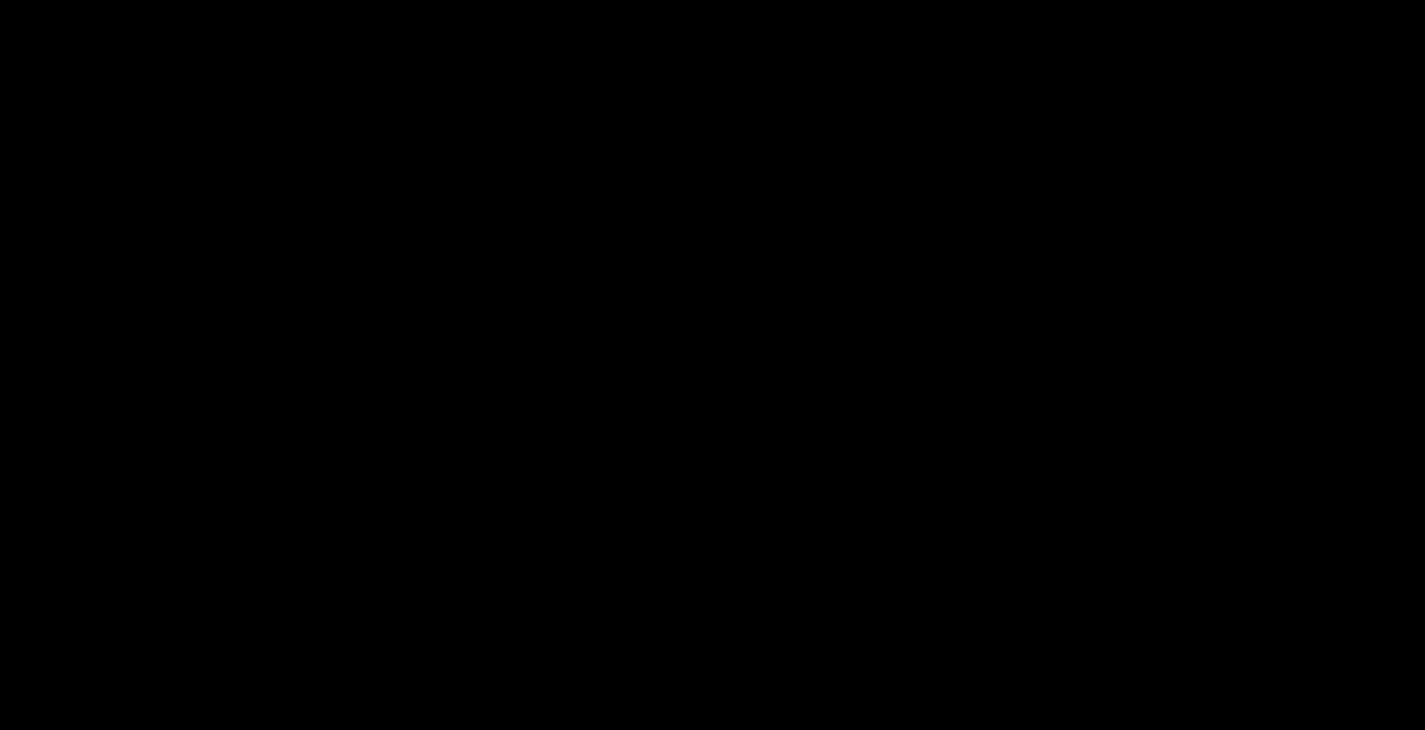
{"buttons": [], "left_stick": "center", "right_stick": "center", "events": [[33, "Y", "up"], [50, "X", "up"], [117, "X", "down"], [133, "Y", "down"], [167, "Y", "up"], [183, "X", "up"], [233, "X", "down"], [233, "Y", "down"], [300, "Y", "up"], [317, "X", "up"], [350, "X", "down"], [350, "Y", "down"], [417, "X", "up"], [450, "Y", "up"]]}
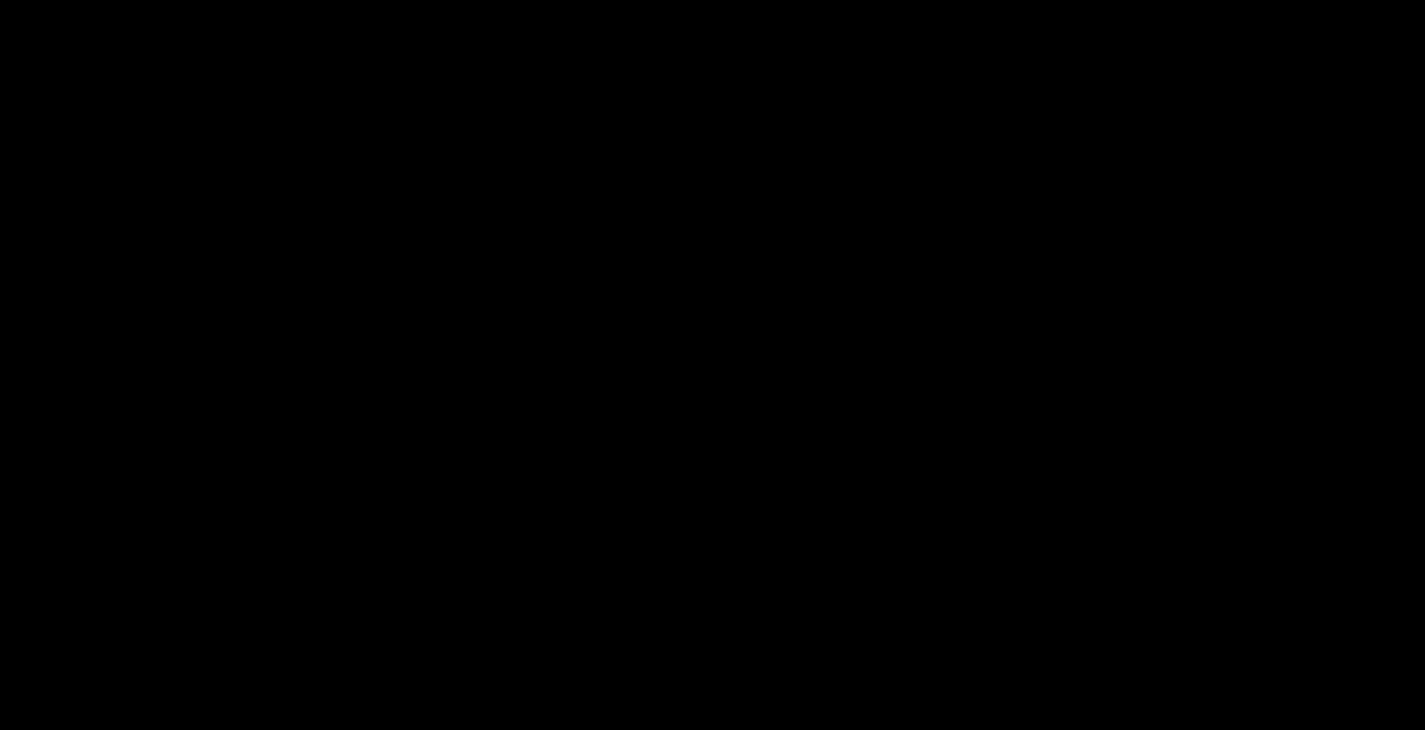
{"buttons": ["X"], "left_stick": "center", "right_stick": "center", "events": [[383, "B", "down"], [400, "Y", "down"], [417, "X", "down"], [417, "Y", "up"], [467, "B", "up"]]}
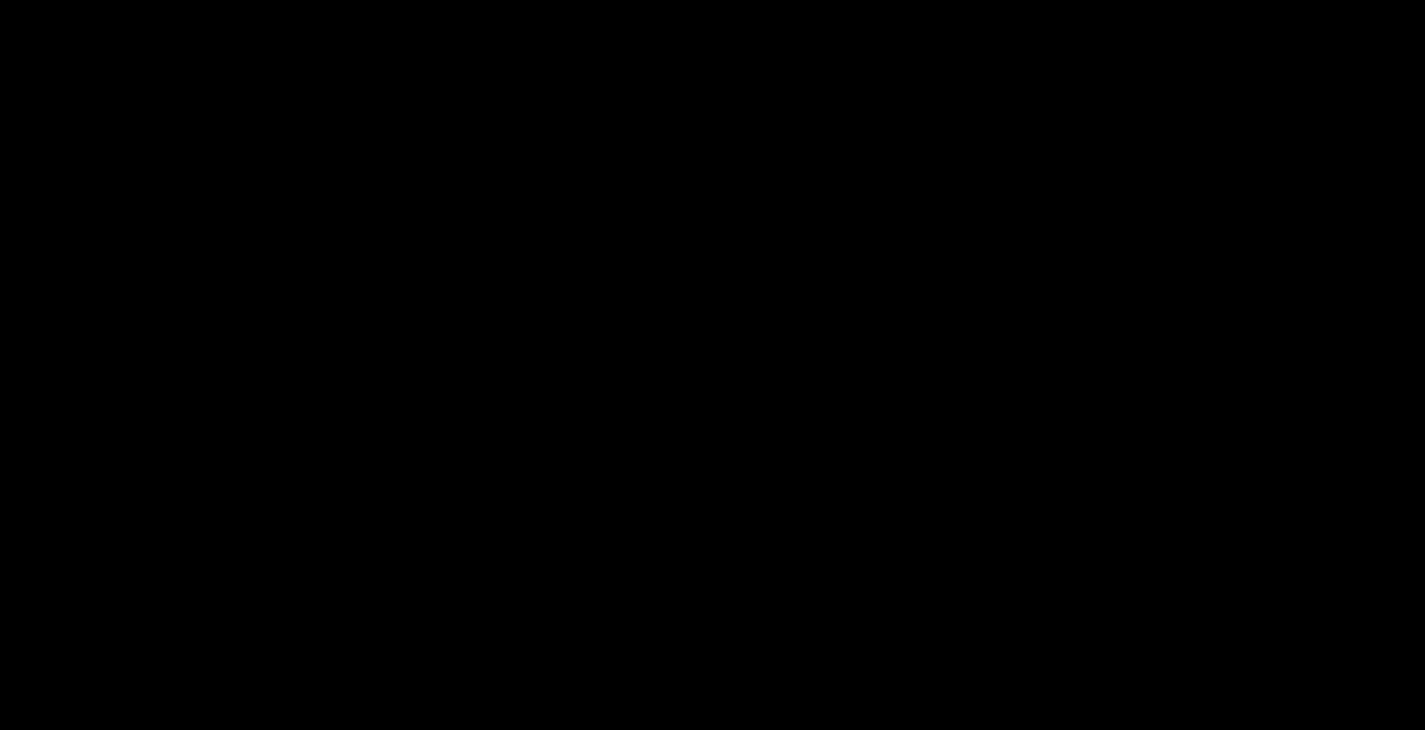
{"buttons": ["B"], "left_stick": "center", "right_stick": "center", "events": [[17, "X", "up"], [200, "B", "down"], [200, "Y", "down"], [217, "X", "down"], [250, "B", "up"], [250, "Y", "up"], [300, "X", "up"], [500, "B", "down"]]}
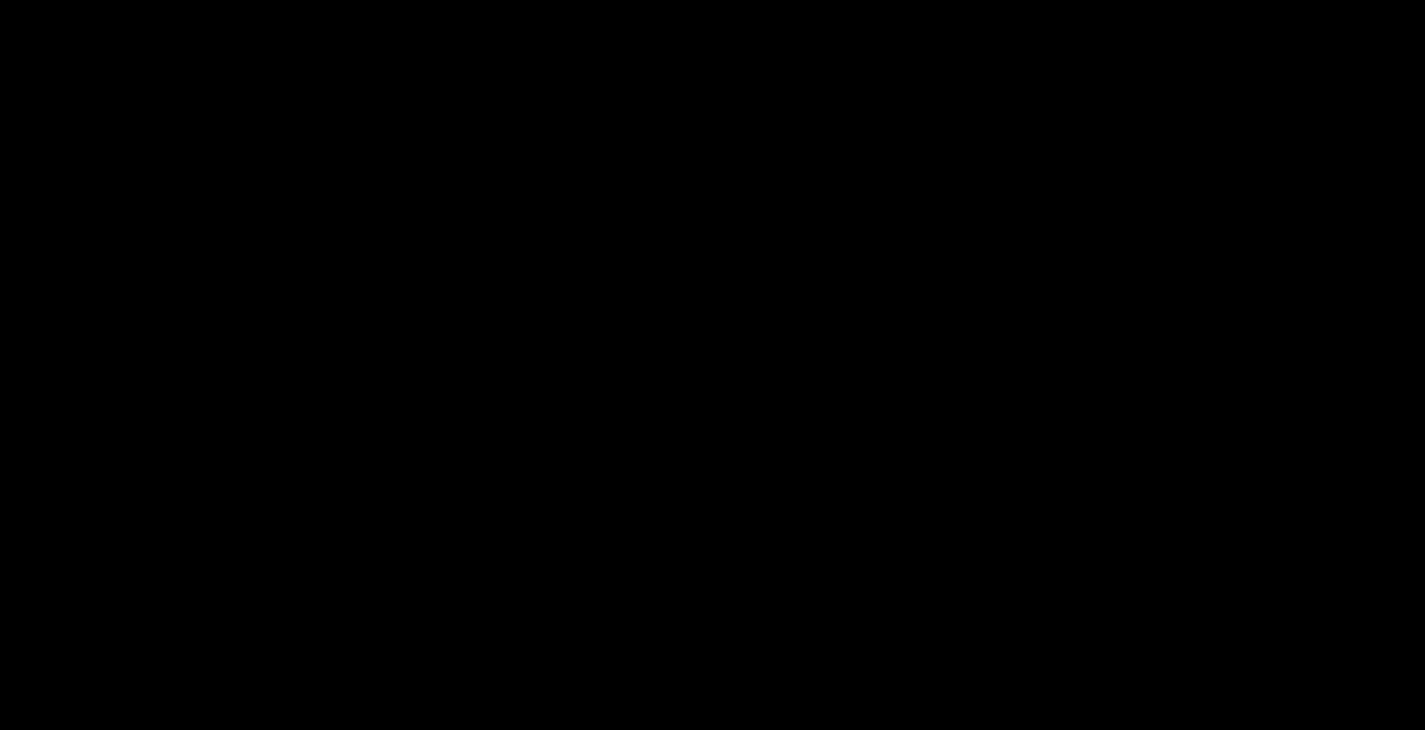
{"buttons": ["B"], "left_stick": "center", "right_stick": "center", "events": [[17, "X", "down"], [17, "Y", "down"], [83, "Y", "up"], [217, "X", "up"]]}
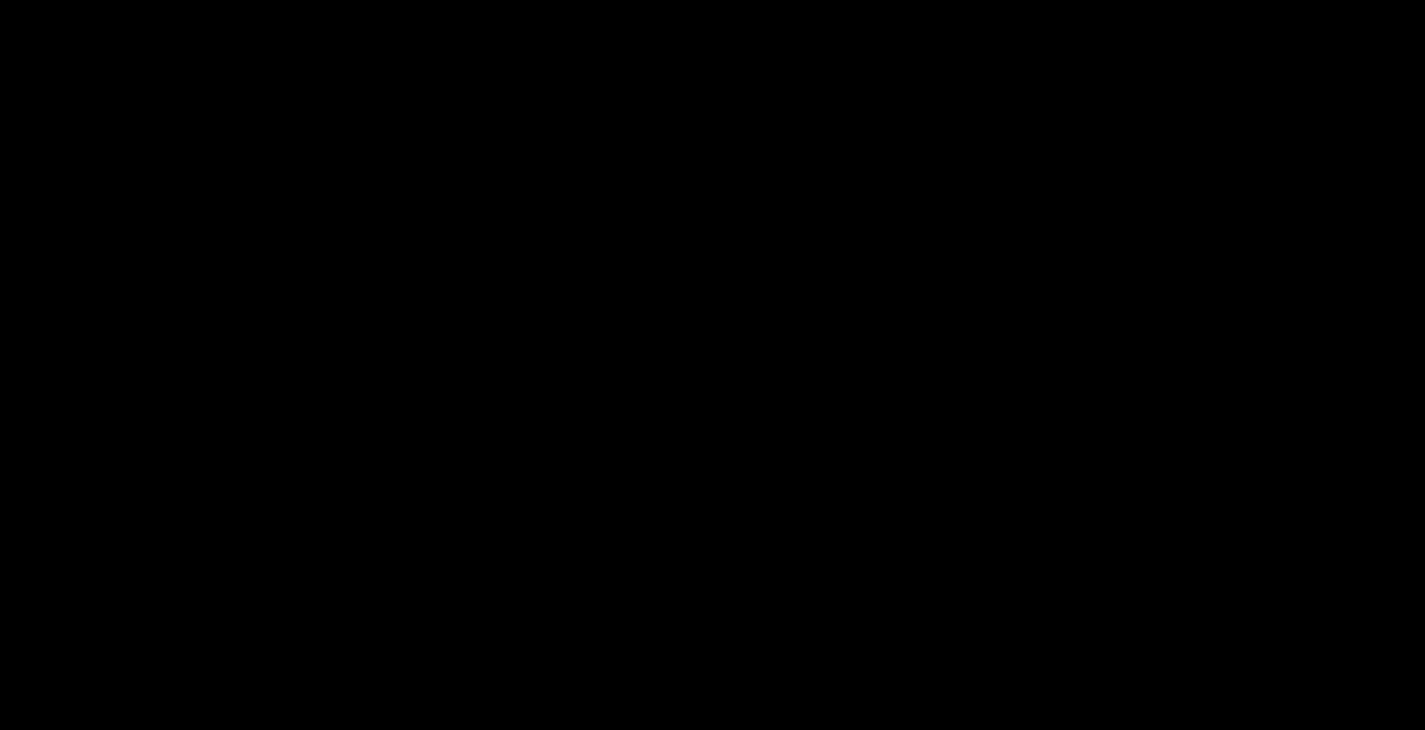
{"buttons": ["X"], "left_stick": "center", "right_stick": "center", "events": [[17, "B", "up"], [400, "B", "down"], [483, "B", "up"], [483, "X", "down"]]}
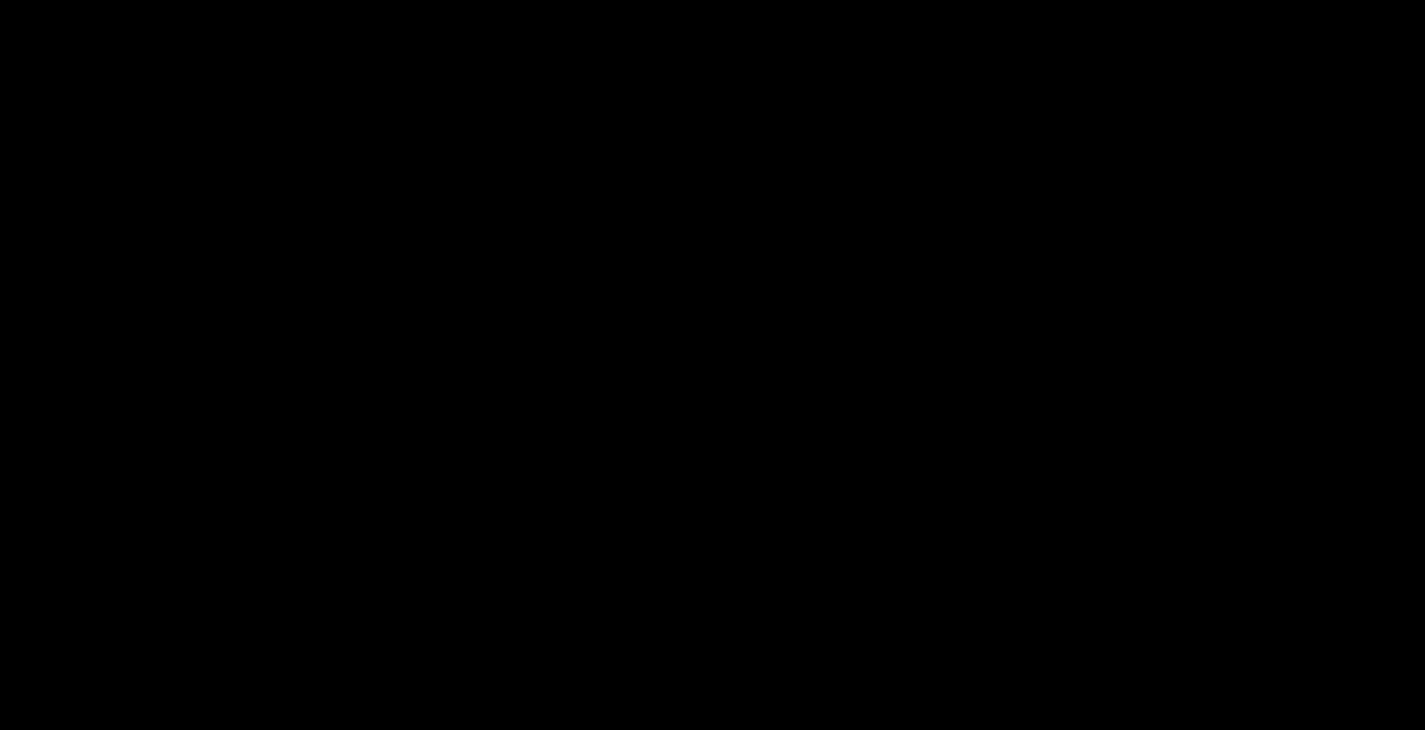
{"buttons": [], "left_stick": "center", "right_stick": "center", "events": [[33, "X", "up"], [267, "B", "down"], [300, "X", "down"], [300, "Y", "down"], [333, "B", "up"], [333, "Y", "up"], [367, "X", "up"]]}
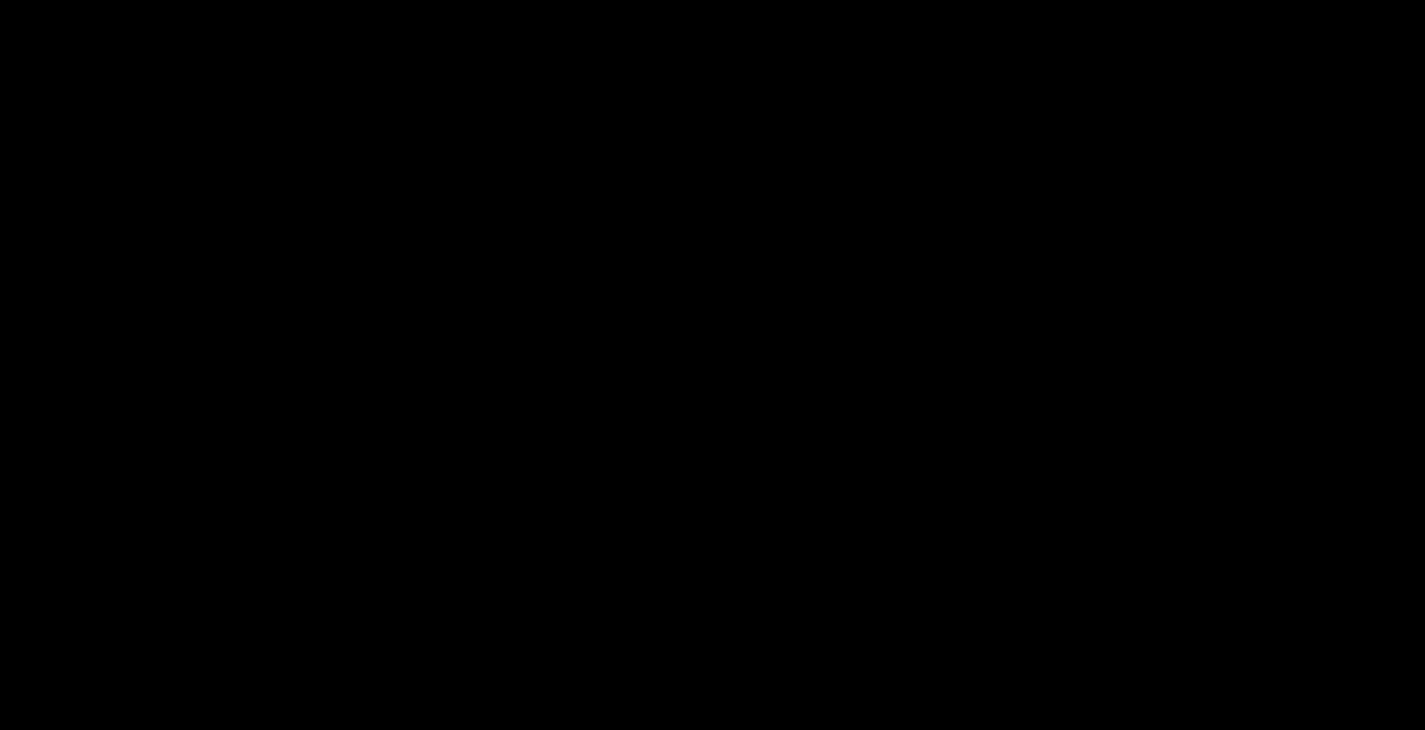
{"buttons": [], "left_stick": "center", "right_stick": "center", "events": [[50, "B", "down"], [67, "Y", "down"], [100, "B", "up"], [100, "X", "down"], [100, "Y", "up"], [133, "X", "up"], [267, "B", "down"], [317, "X", "down"], [333, "B", "up"], [383, "X", "up"]]}
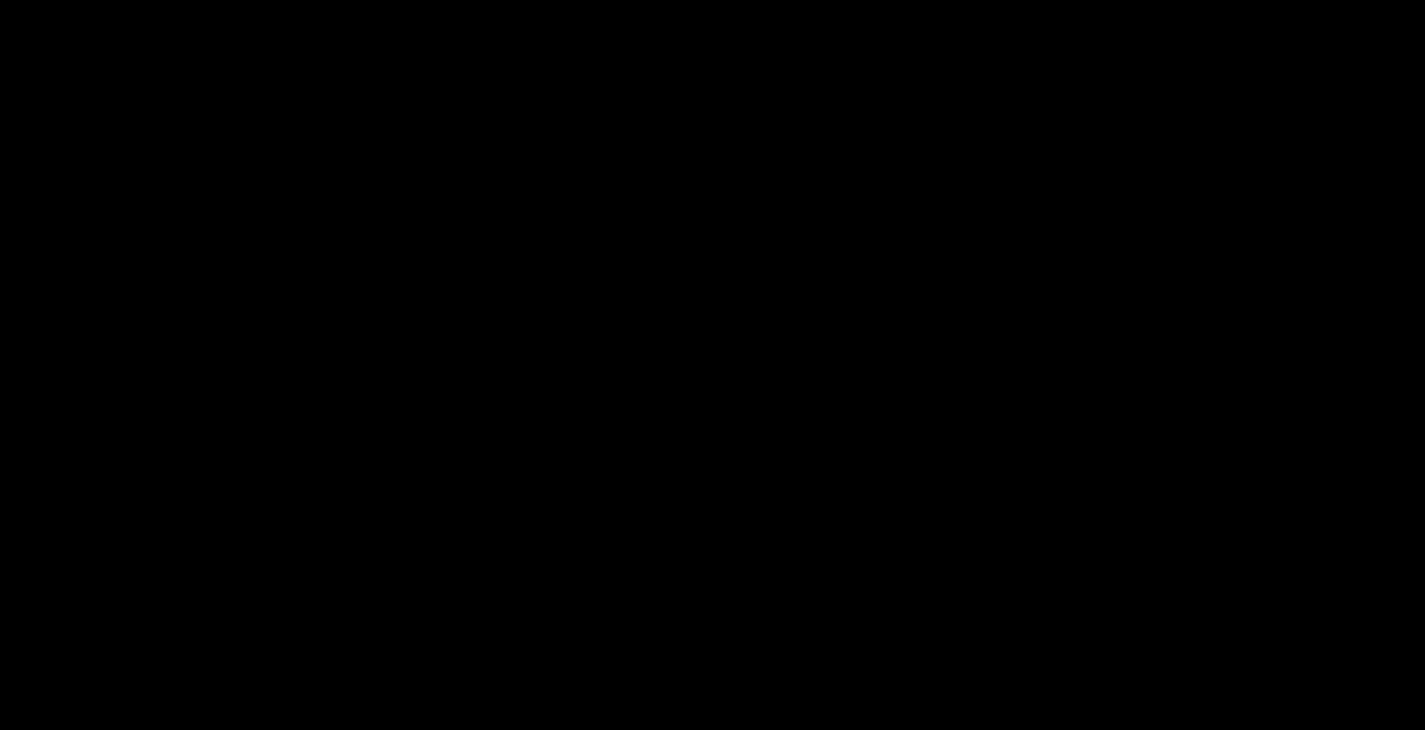
{"buttons": ["B", "X", "Y"], "left_stick": "center", "right_stick": "center", "events": [[67, "B", "down"], [83, "X", "down"], [83, "Y", "down"], [100, "Y", "up"], [133, "B", "up"], [167, "X", "up"], [367, "B", "down"], [383, "Y", "down"], [400, "X", "down"]]}
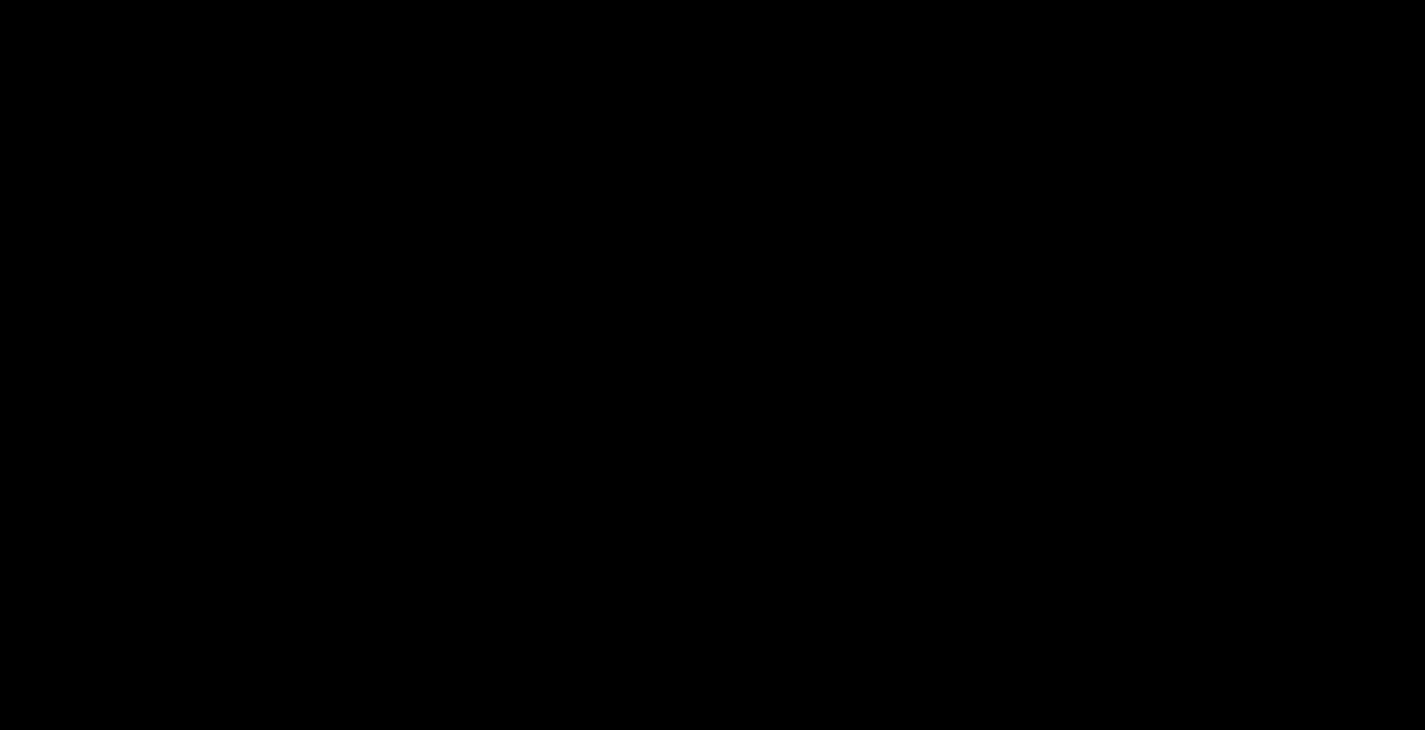
{"buttons": [], "left_stick": "center", "right_stick": "center", "events": [[67, "B", "up"], [67, "X", "up"], [67, "Y", "up"]]}
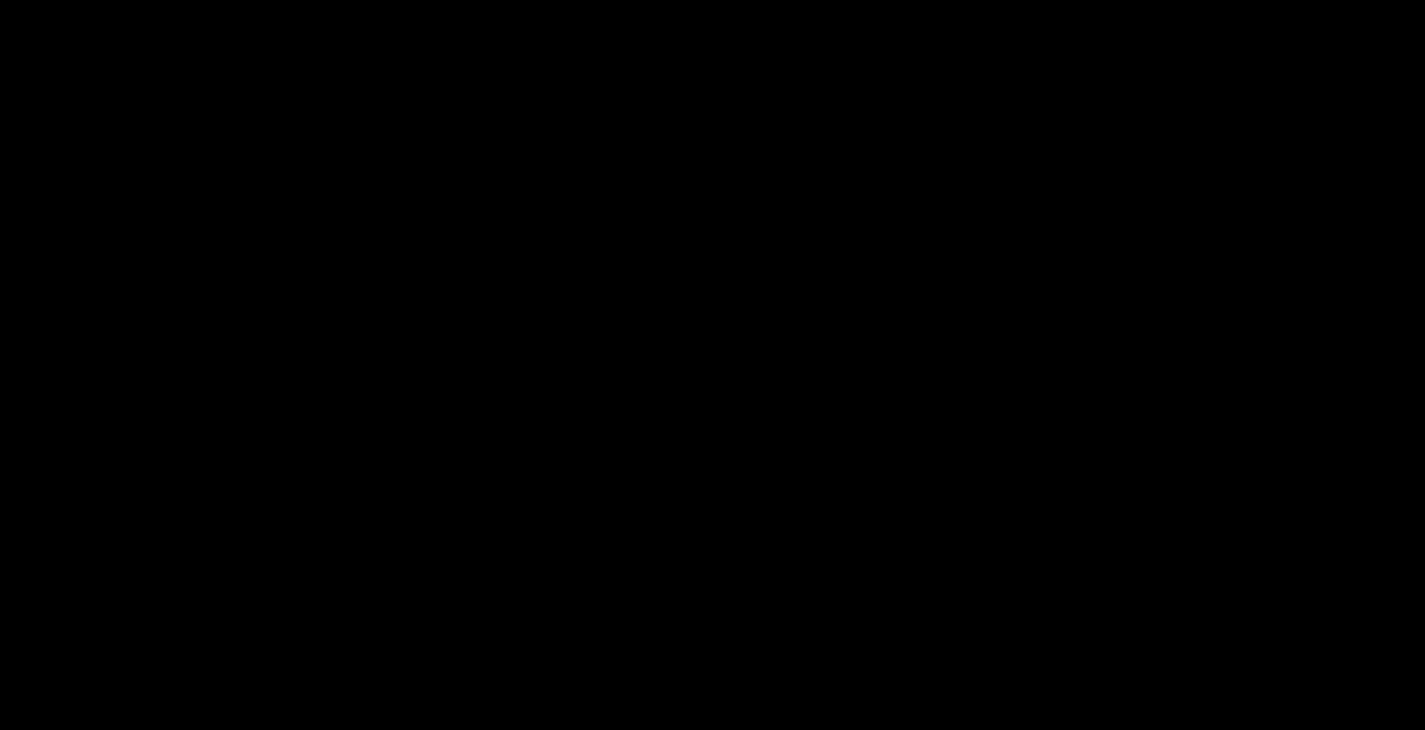
{"buttons": [], "left_stick": "center", "right_stick": "center", "events": []}
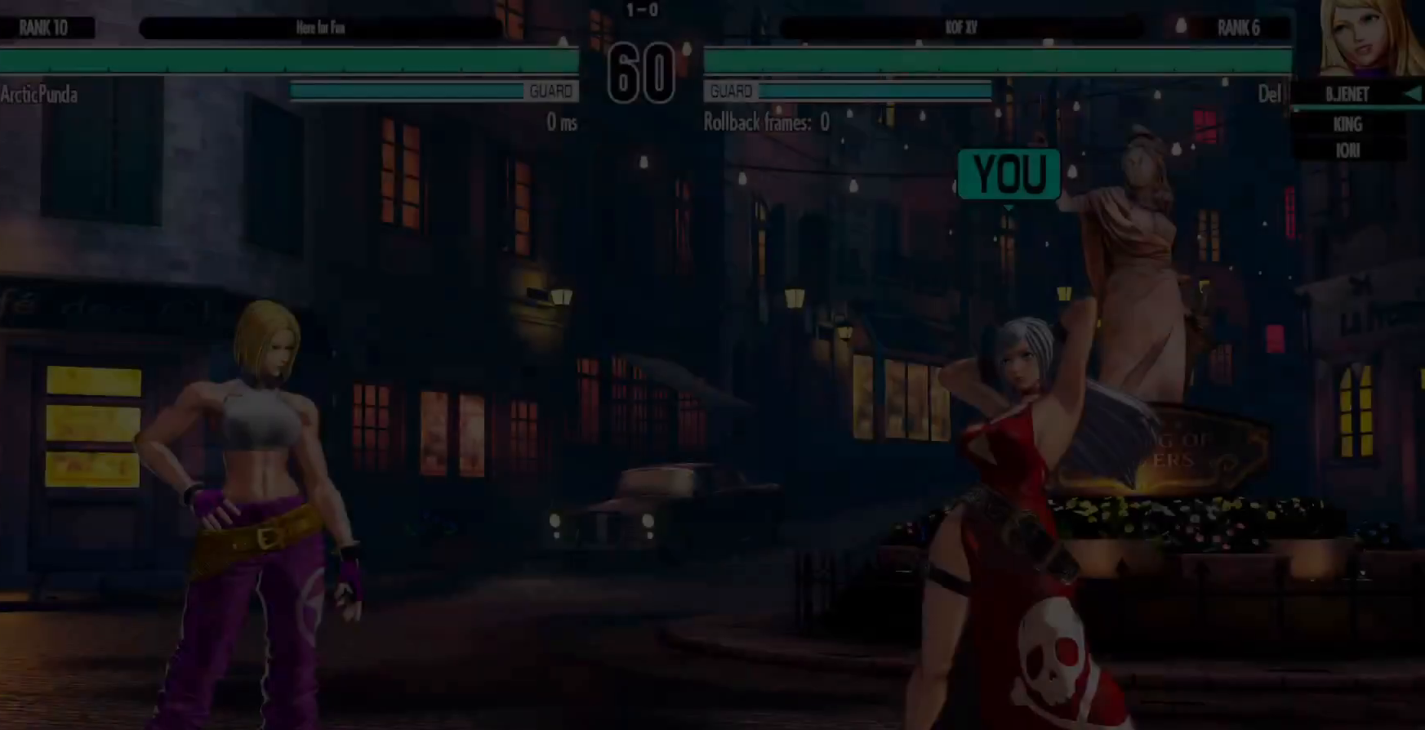
{"buttons": [], "left_stick": "center", "right_stick": "center", "events": []}
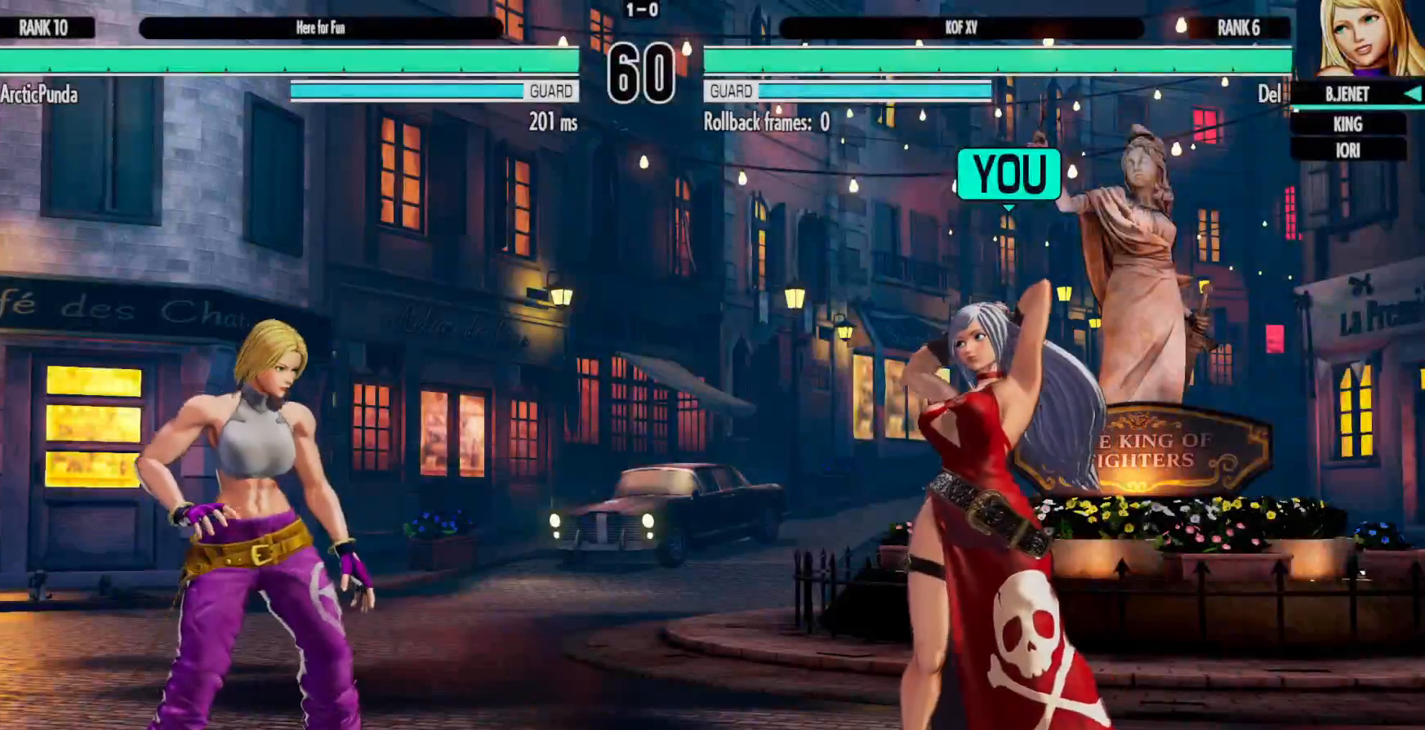
{"buttons": [], "left_stick": "center", "right_stick": "center", "events": []}
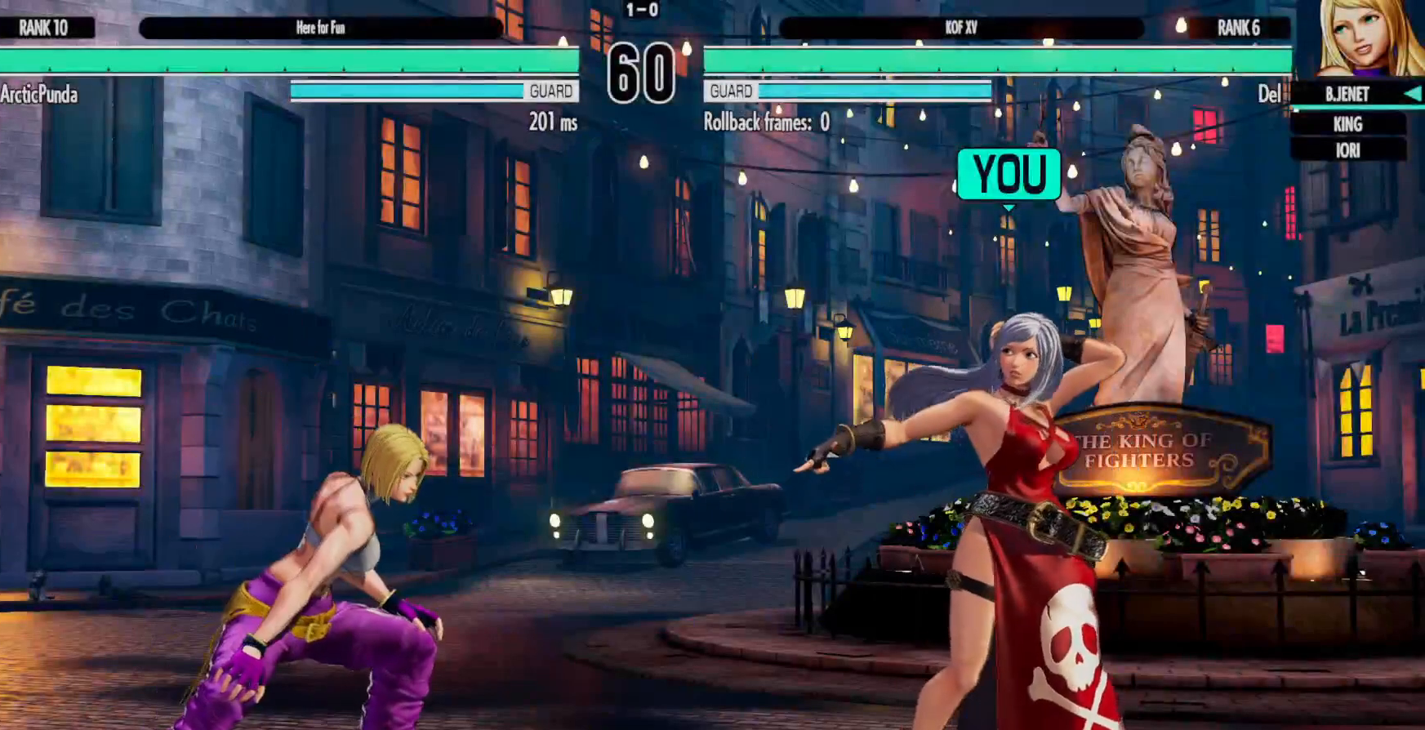
{"buttons": [], "left_stick": "center", "right_stick": "center", "events": []}
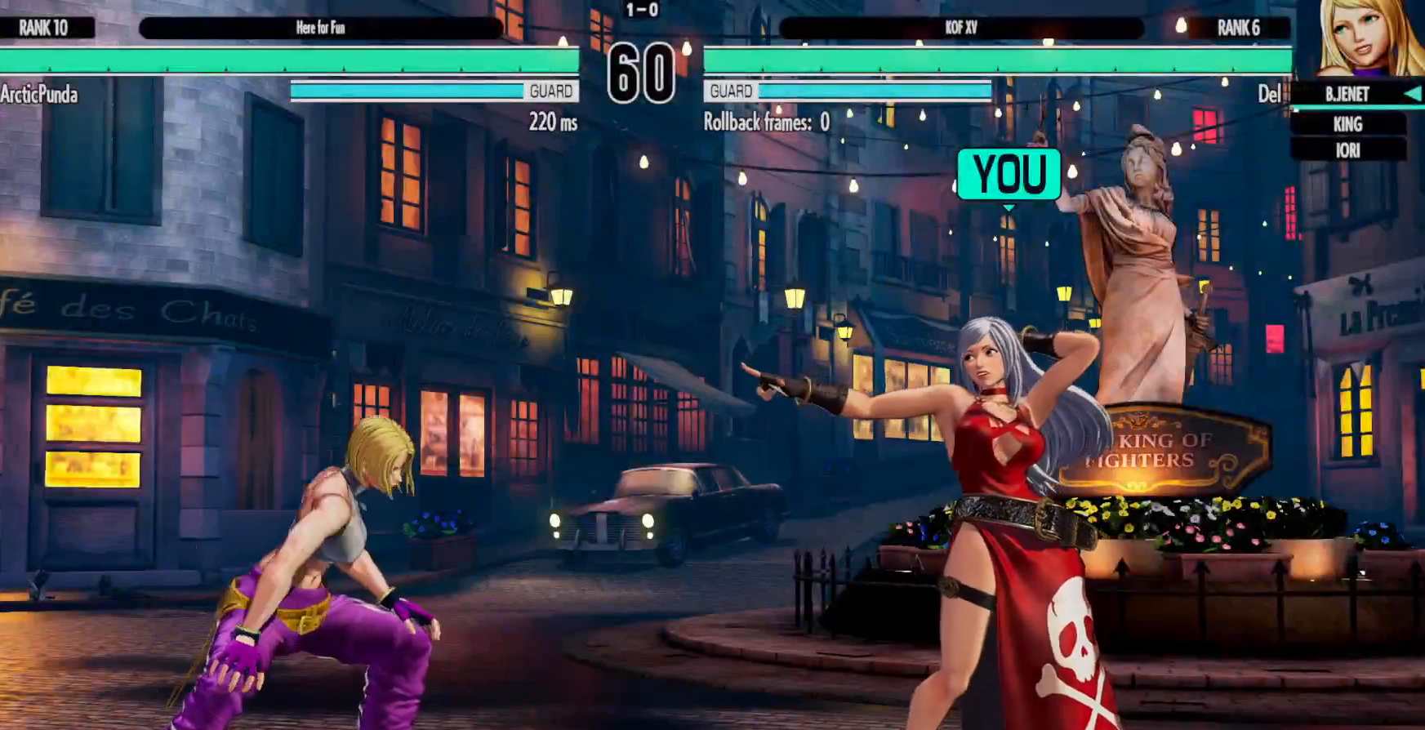
{"buttons": [], "left_stick": "center", "right_stick": "center", "events": []}
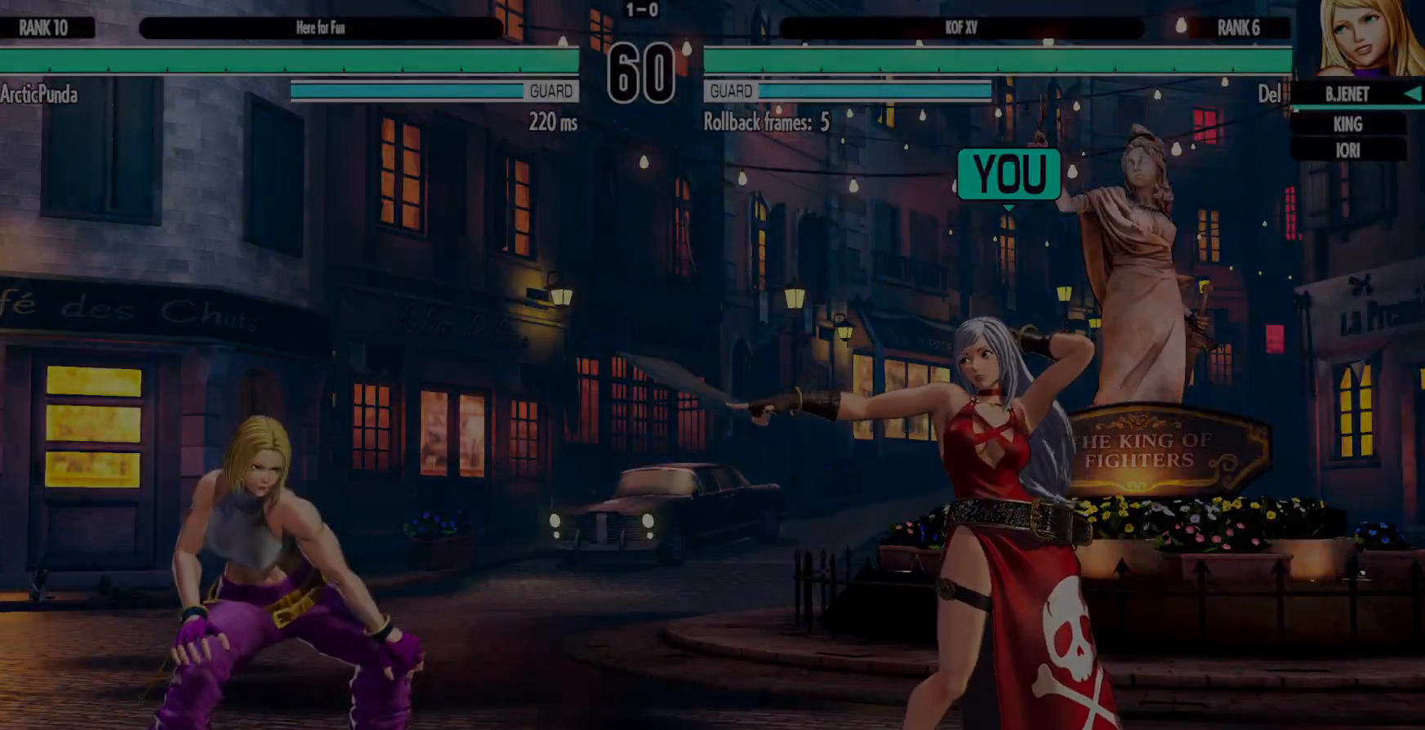
{"buttons": ["B"], "left_stick": "center", "right_stick": "center", "events": [[500, "B", "down"]]}
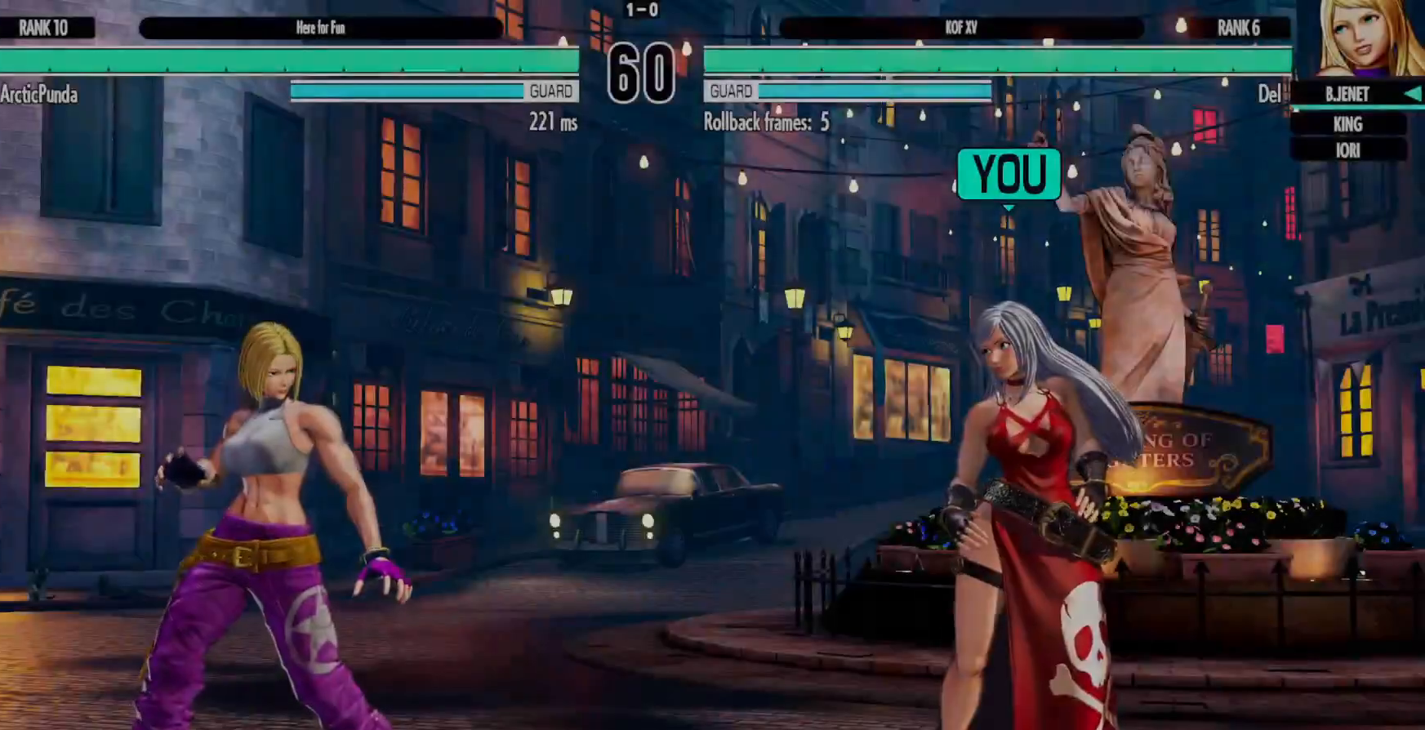
{"buttons": ["DPAD_RIGHT"], "left_stick": "center", "right_stick": "center", "events": [[17, "B", "up"], [17, "X", "down"], [83, "X", "up"], [367, "B", "down"], [367, "Y", "down"], [383, "DPAD_RIGHT", "down"], [417, "B", "up"], [417, "Y", "up"]]}
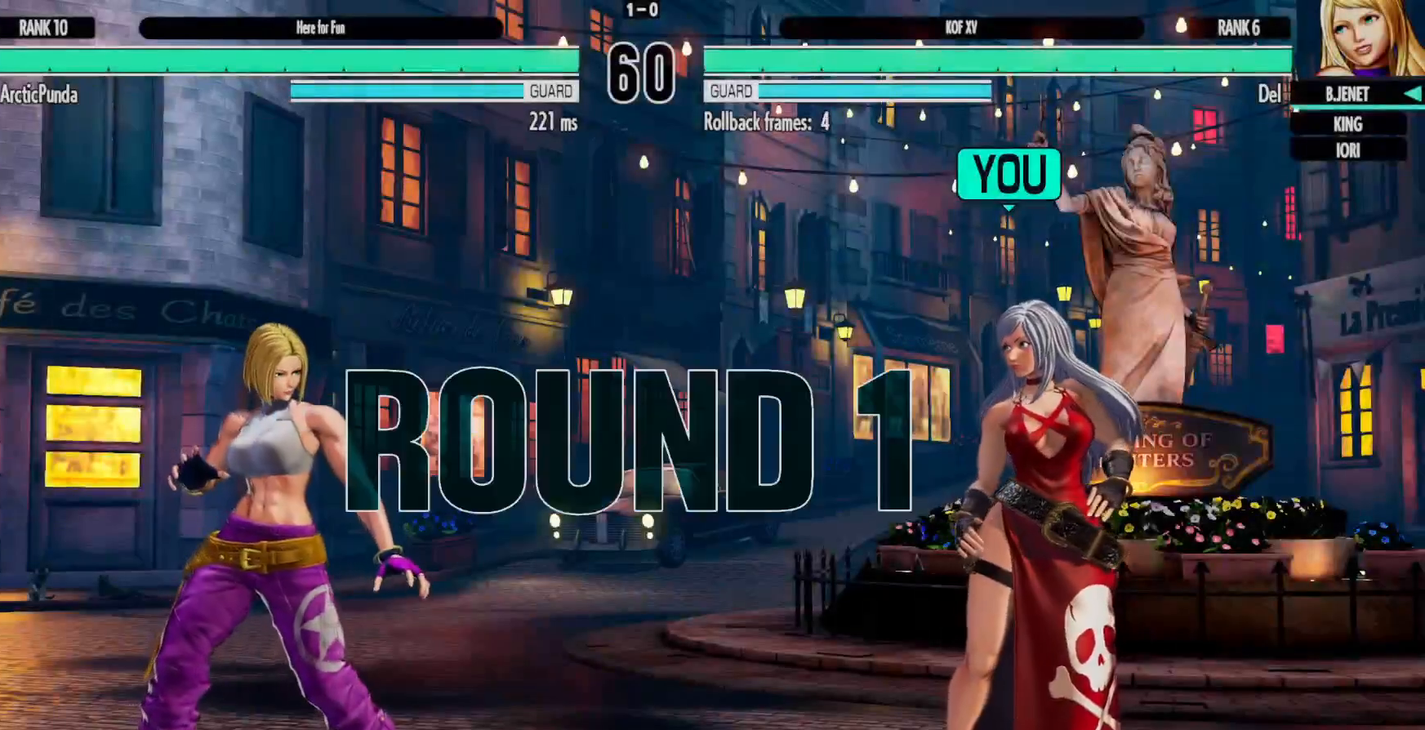
{"buttons": ["DPAD_RIGHT"], "left_stick": "center", "right_stick": "center", "events": [[117, "DPAD_RIGHT", "up"], [200, "B", "down"], [200, "DPAD_LEFT", "down"], [217, "Y", "down"], [233, "X", "down"], [267, "Y", "up"], [283, "B", "up"], [350, "DPAD_LEFT", "up"], [383, "X", "up"], [450, "DPAD_RIGHT", "down"]]}
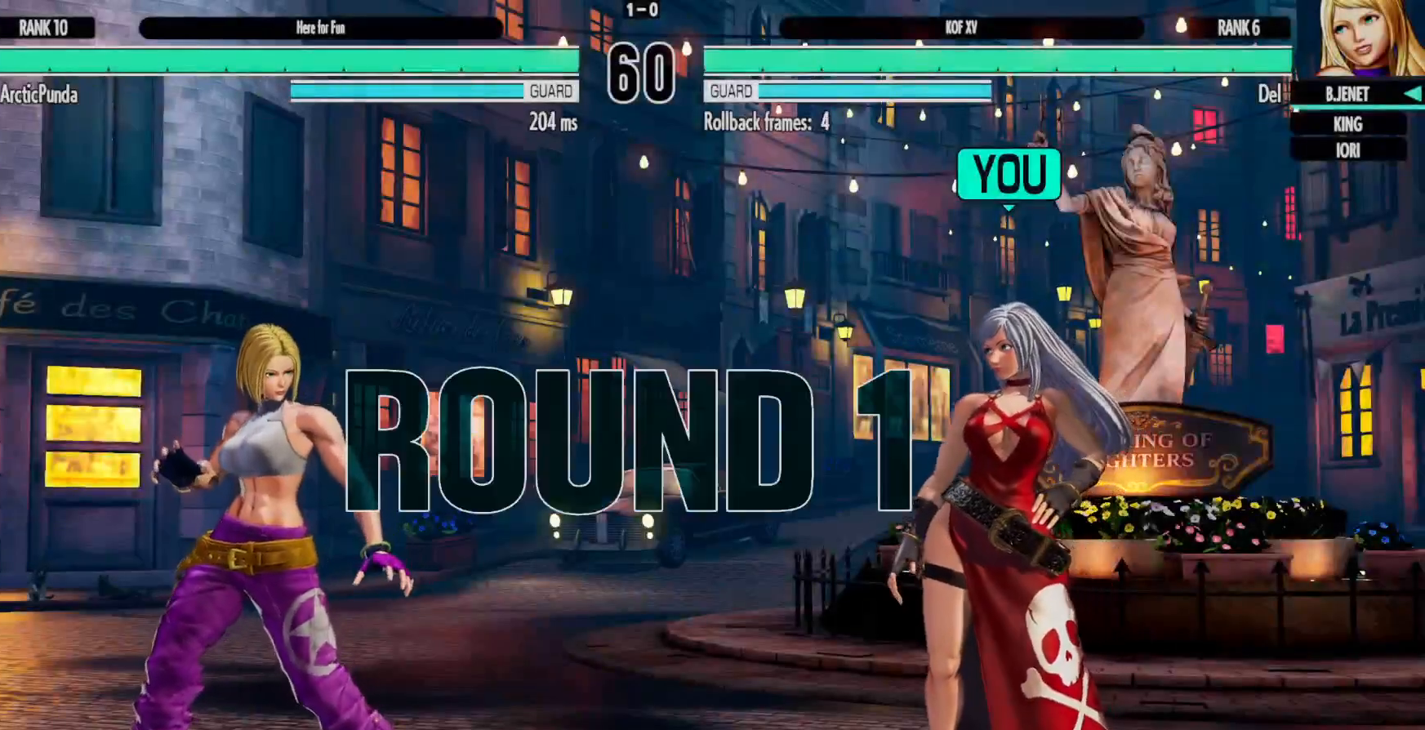
{"buttons": ["DPAD_RIGHT"], "left_stick": "center", "right_stick": "center", "events": [[33, "X", "down"], [33, "Y", "down"], [117, "Y", "up"], [133, "DPAD_RIGHT", "up"], [150, "X", "up"], [217, "DPAD_LEFT", "down"], [350, "DPAD_LEFT", "up"], [467, "DPAD_RIGHT", "down"]]}